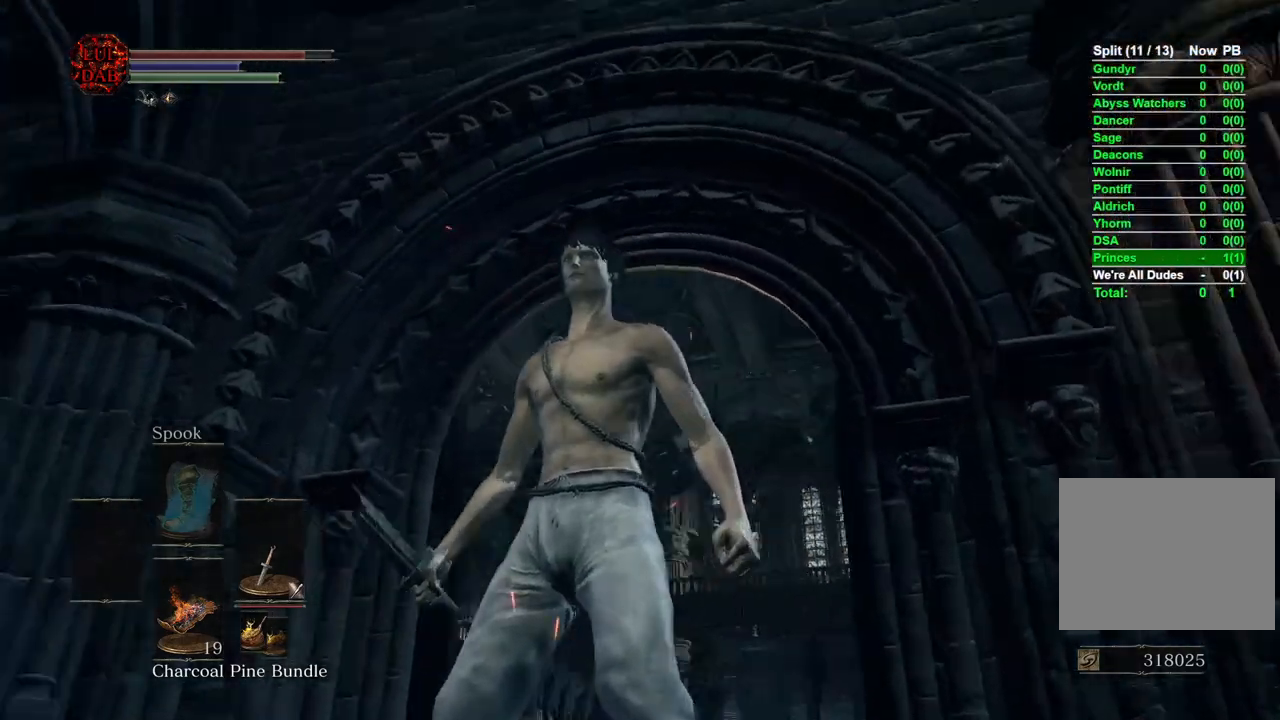
Gameplay with a controller (PlayStation layout); each line is a JSON object with the inputs held at the frame after it (dt_ms = milliseconds from this image to that frame). "events" lists button and stick changes between this image and that frame as [ms after this image, input, new state], when the widget could be followed in between.
{"dt_ms": 1000, "buttons": [], "left_stick": "left", "right_stick": "center"}
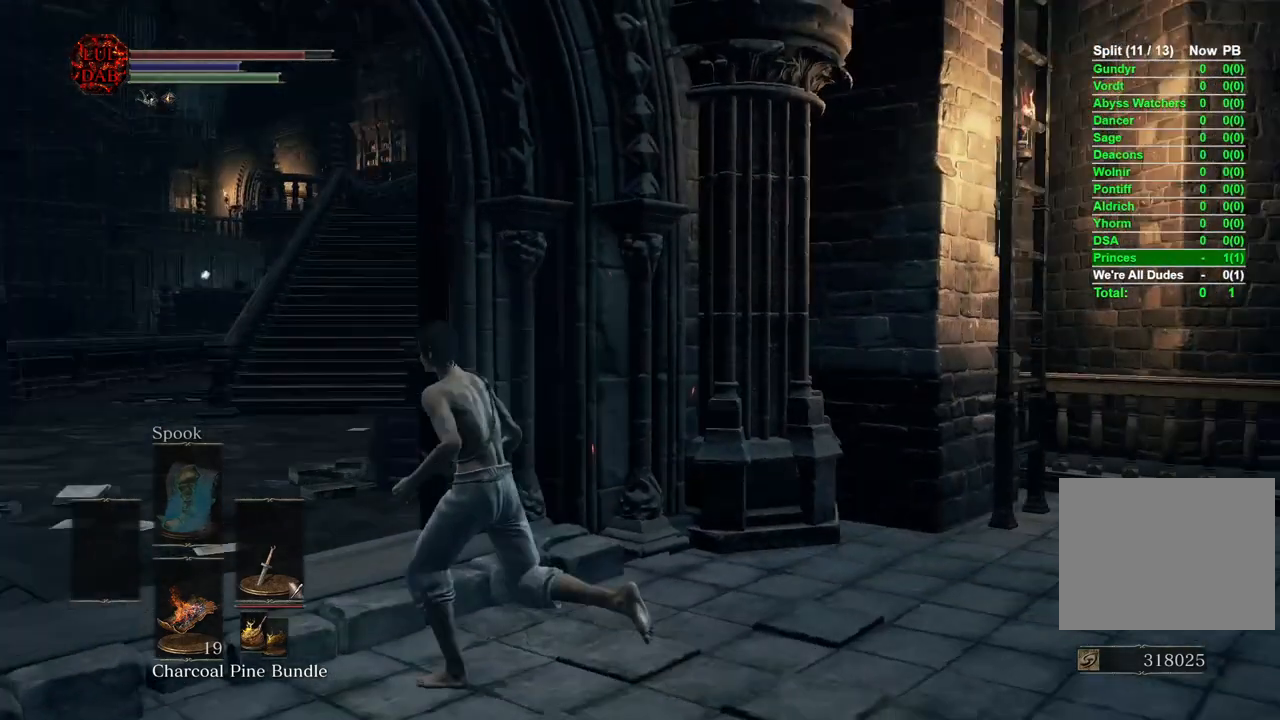
{"dt_ms": 500, "buttons": [], "left_stick": "up-left", "right_stick": "right", "events": [[133, "right_stick", "right"], [217, "left_stick", "center"], [300, "right_stick", "center"], [333, "left_stick", "up-left"], [467, "right_stick", "right"]]}
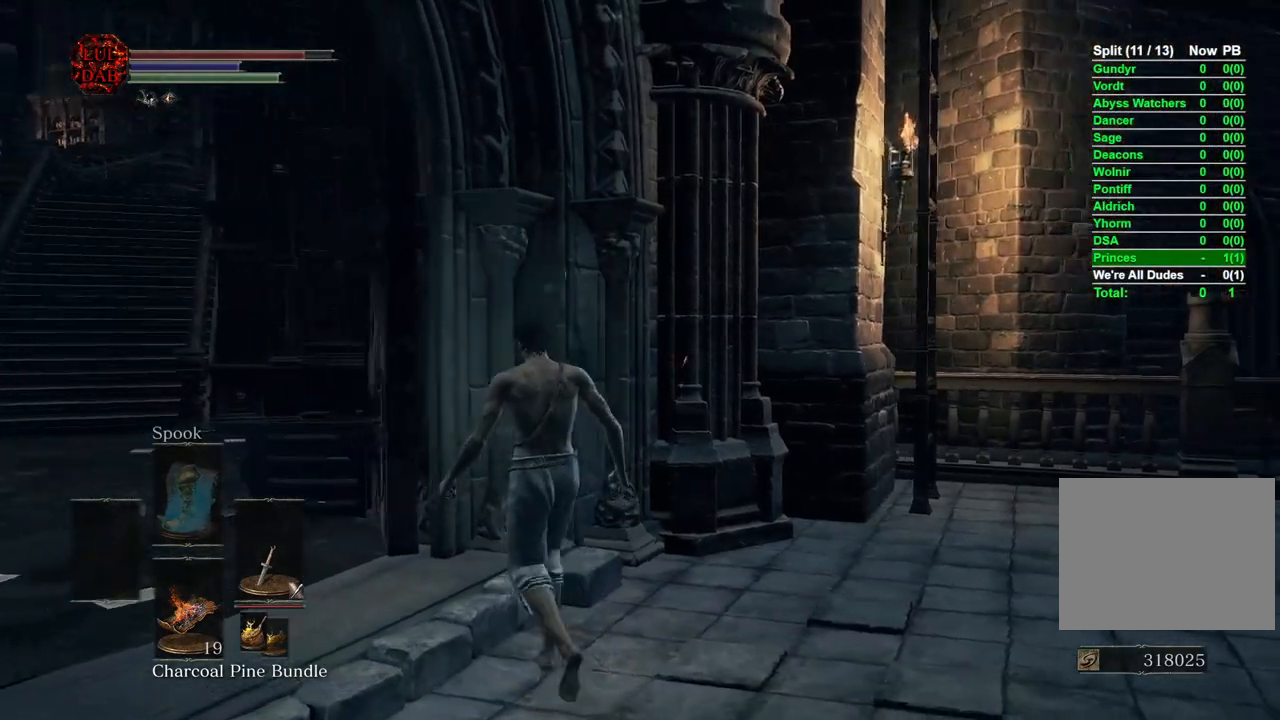
{"dt_ms": 500, "buttons": [], "left_stick": "up-left", "right_stick": "center", "events": [[83, "left_stick", "center"], [117, "right_stick", "center"], [467, "left_stick", "up-left"]]}
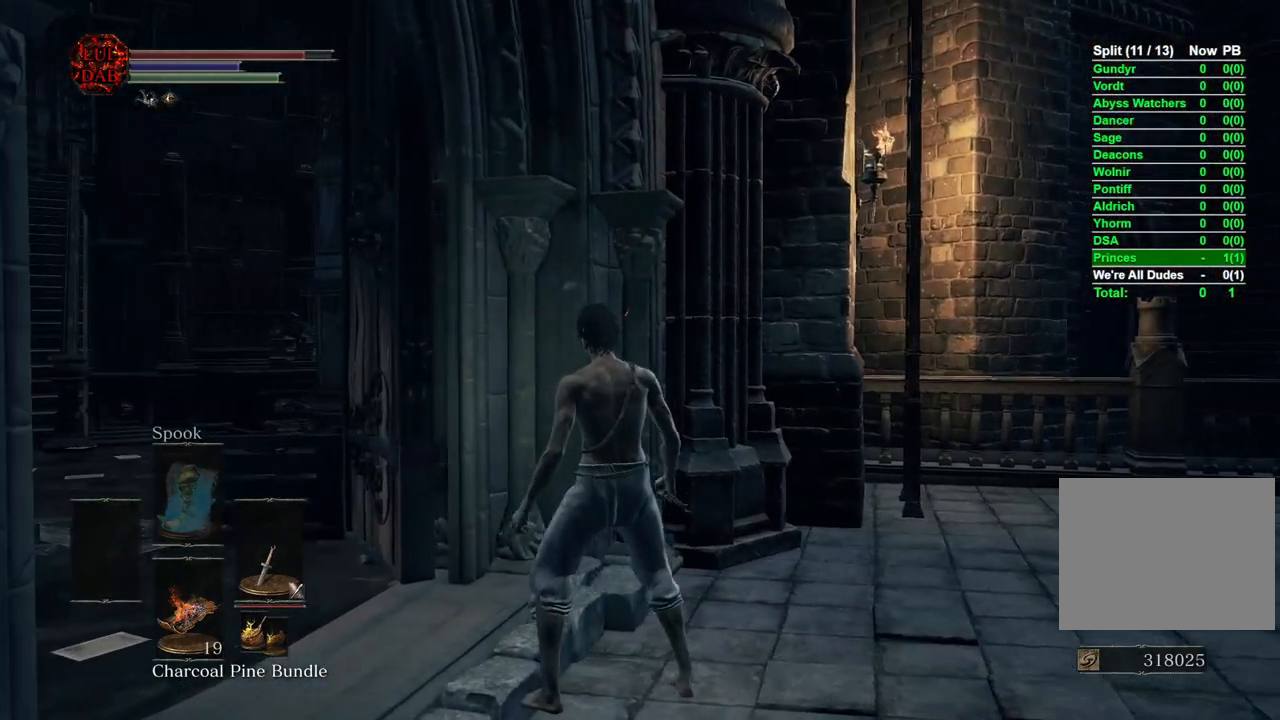
{"dt_ms": 500, "buttons": [], "left_stick": "center", "right_stick": "center", "events": [[150, "left_stick", "center"]]}
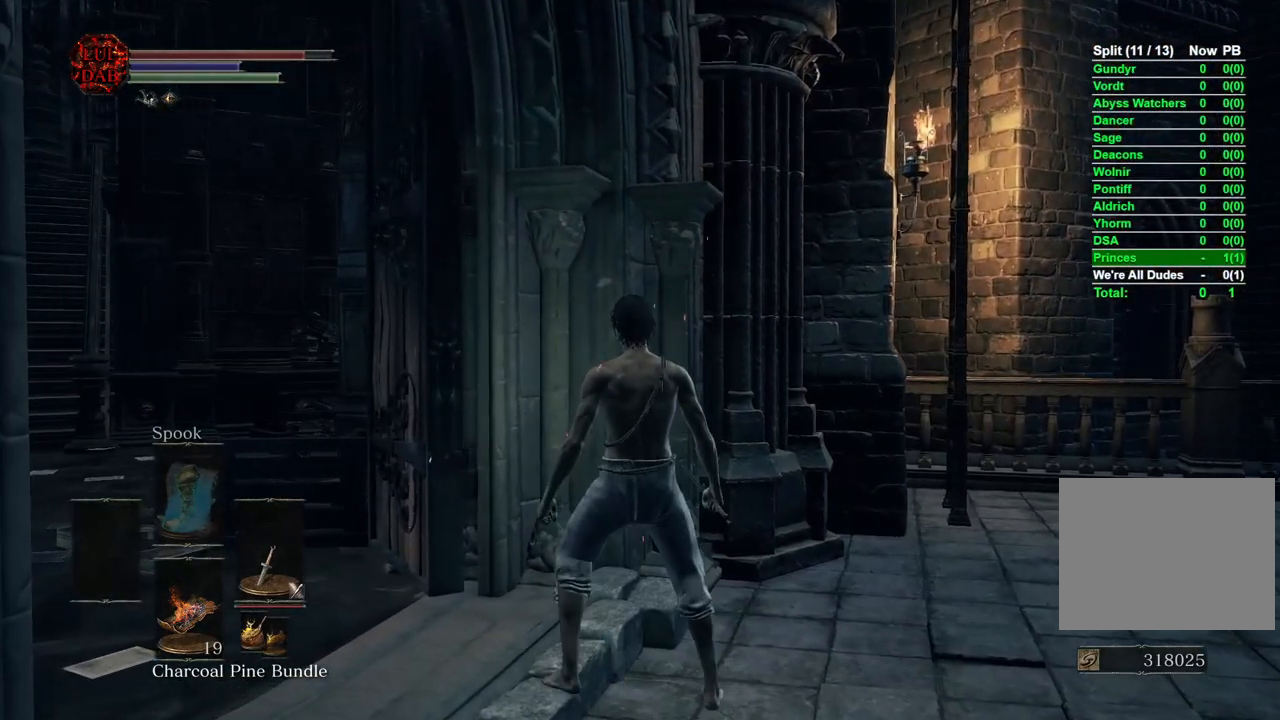
{"dt_ms": 500, "buttons": [], "left_stick": "center", "right_stick": "center", "events": []}
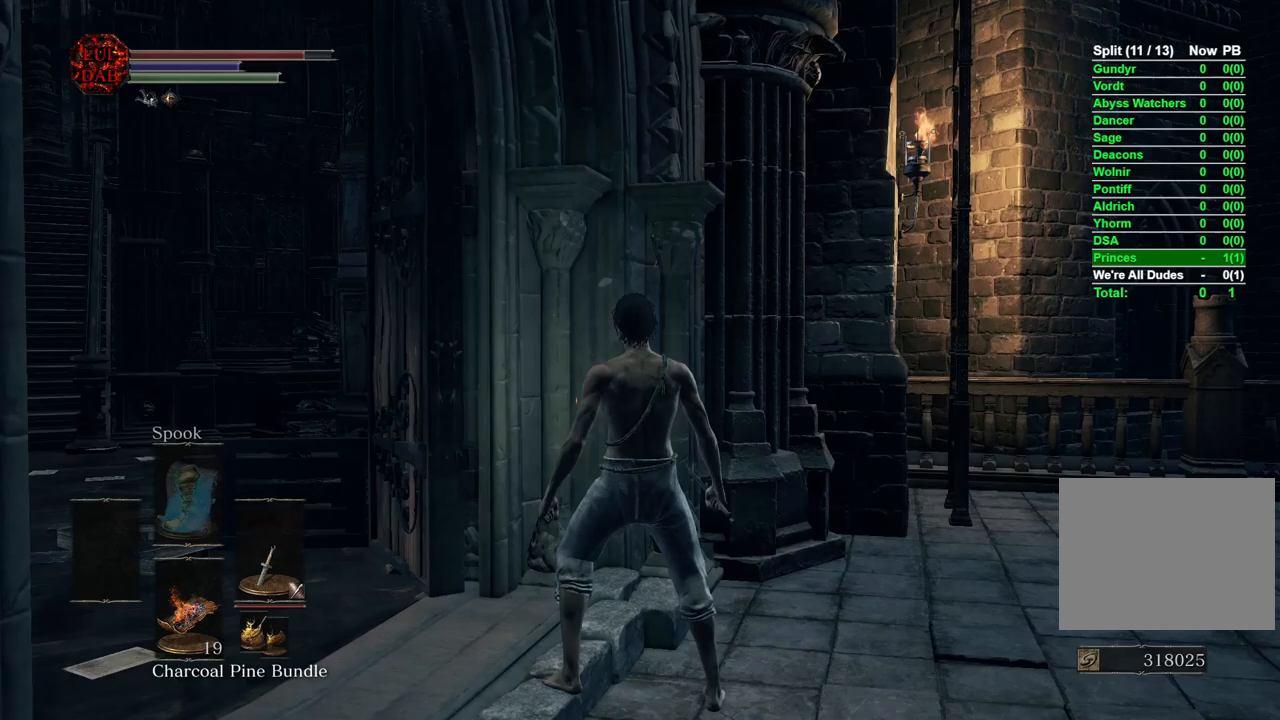
{"dt_ms": 500, "buttons": [], "left_stick": "center", "right_stick": "center", "events": [[183, "left_stick", "right"], [250, "right_stick", "left"], [367, "left_stick", "center"], [400, "right_stick", "center"]]}
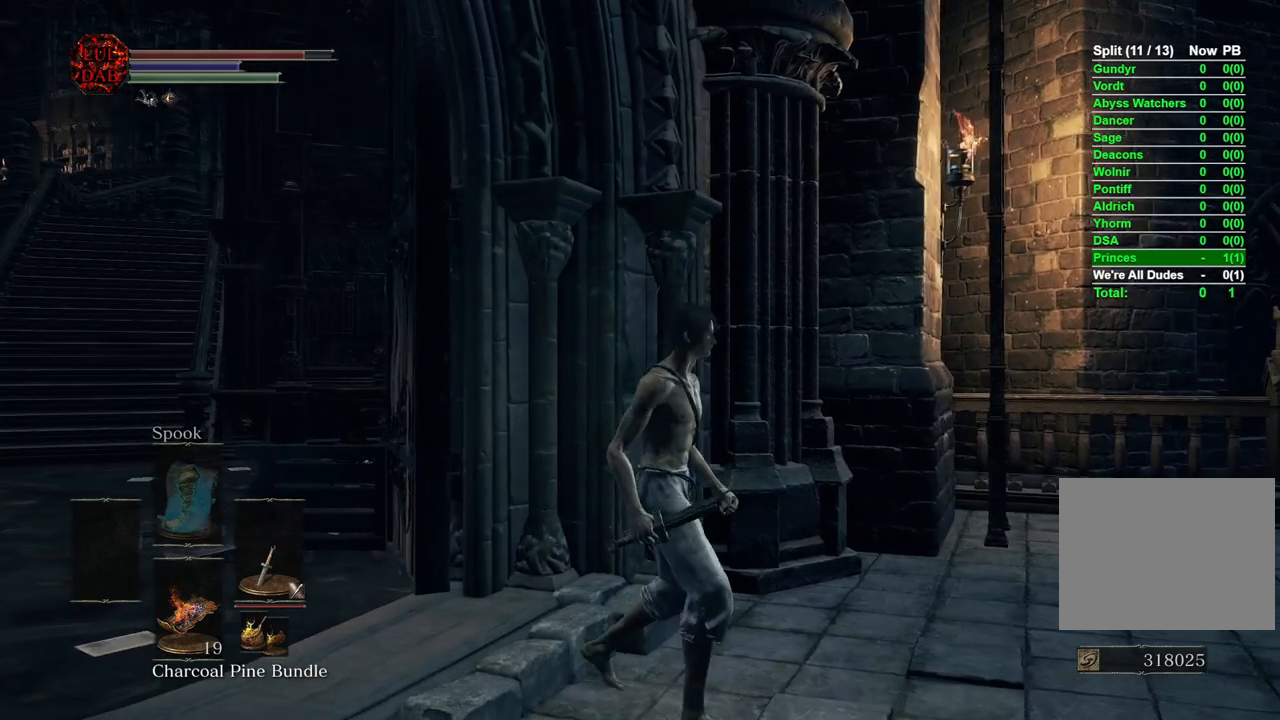
{"dt_ms": 500, "buttons": [], "left_stick": "center", "right_stick": "left", "events": [[100, "right_stick", "left"], [217, "left_stick", "right"], [233, "right_stick", "center"], [300, "left_stick", "center"], [500, "right_stick", "left"]]}
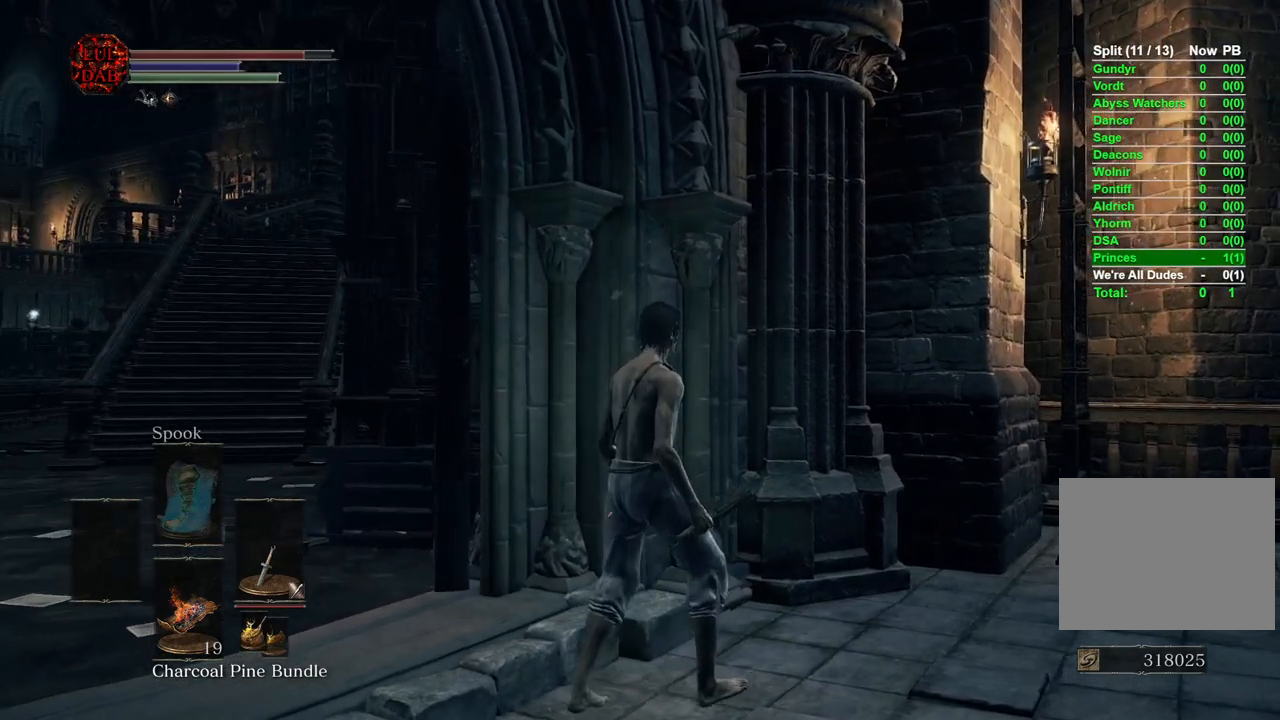
{"dt_ms": 500, "buttons": [], "left_stick": "center", "right_stick": "left", "events": [[117, "right_stick", "center"], [450, "right_stick", "left"]]}
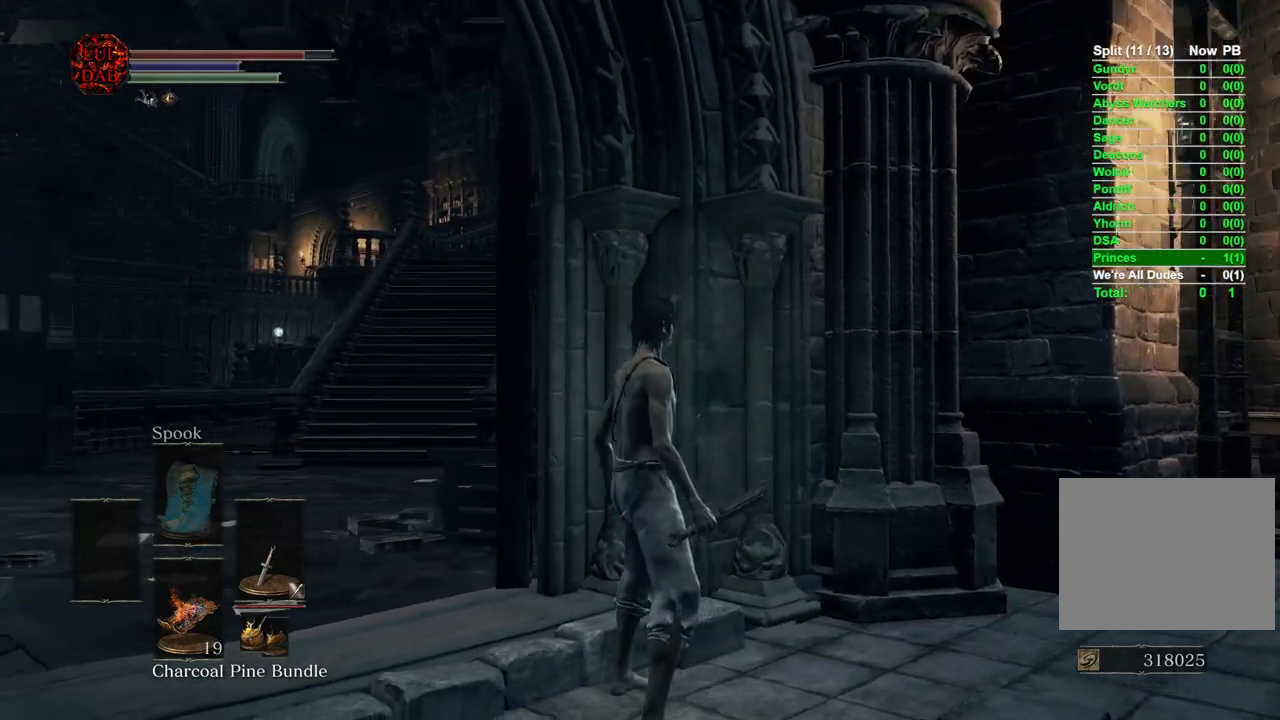
{"dt_ms": 500, "buttons": [], "left_stick": "center", "right_stick": "up", "events": [[83, "right_stick", "center"], [133, "right_stick", "right"], [367, "right_stick", "up-right"], [500, "right_stick", "up"]]}
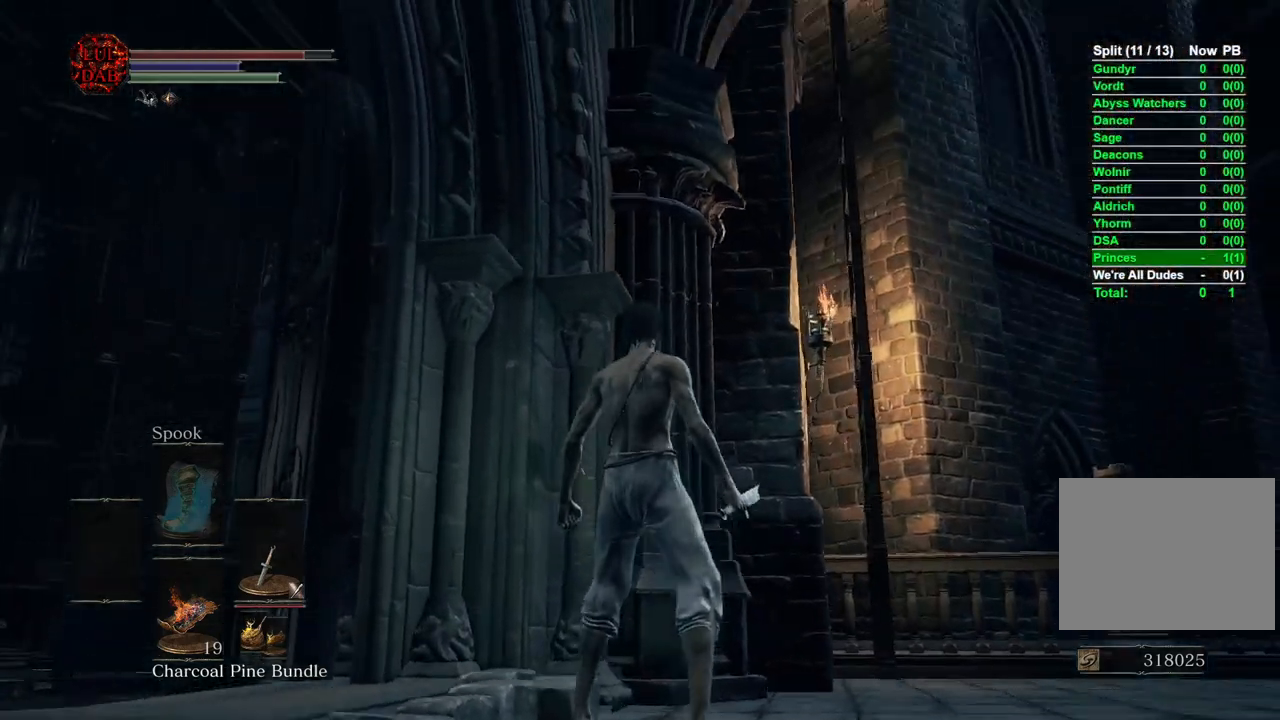
{"dt_ms": 500, "buttons": [], "left_stick": "left", "right_stick": "down", "events": [[200, "right_stick", "center"], [450, "right_stick", "down"], [467, "left_stick", "left"]]}
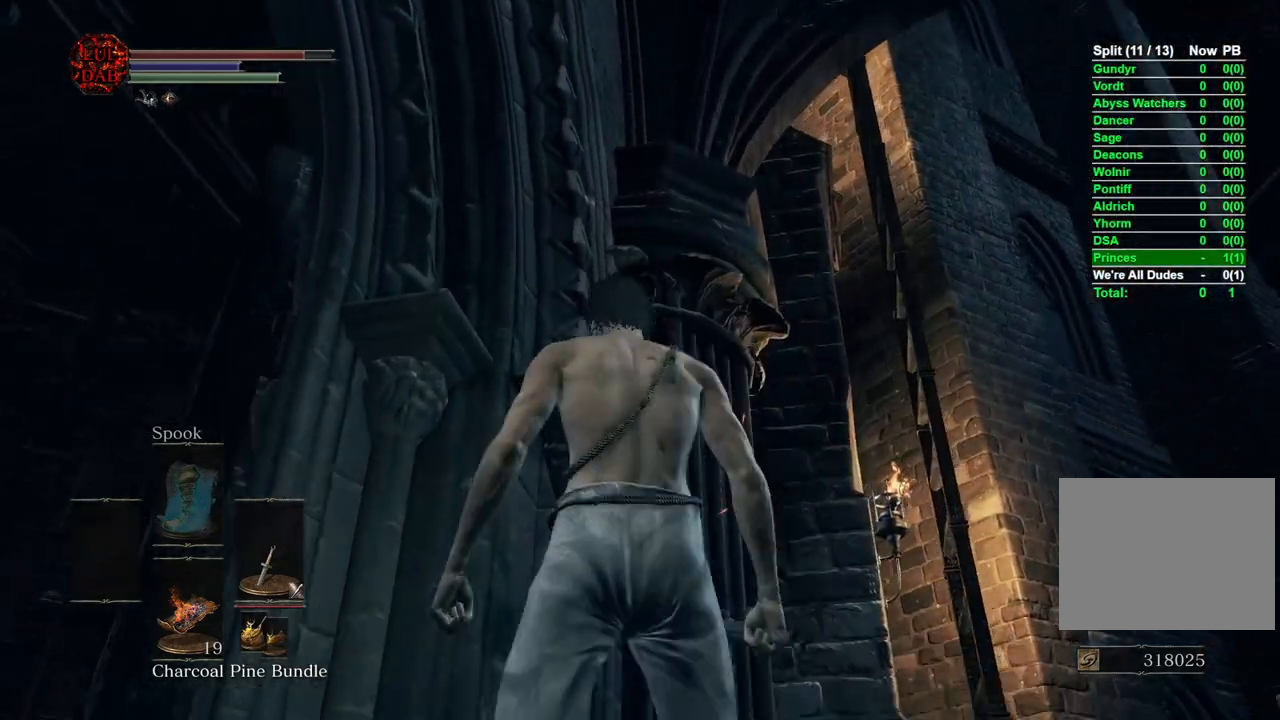
{"dt_ms": 500, "buttons": [], "left_stick": "center", "right_stick": "down-left", "events": [[283, "left_stick", "center"], [350, "right_stick", "down-left"]]}
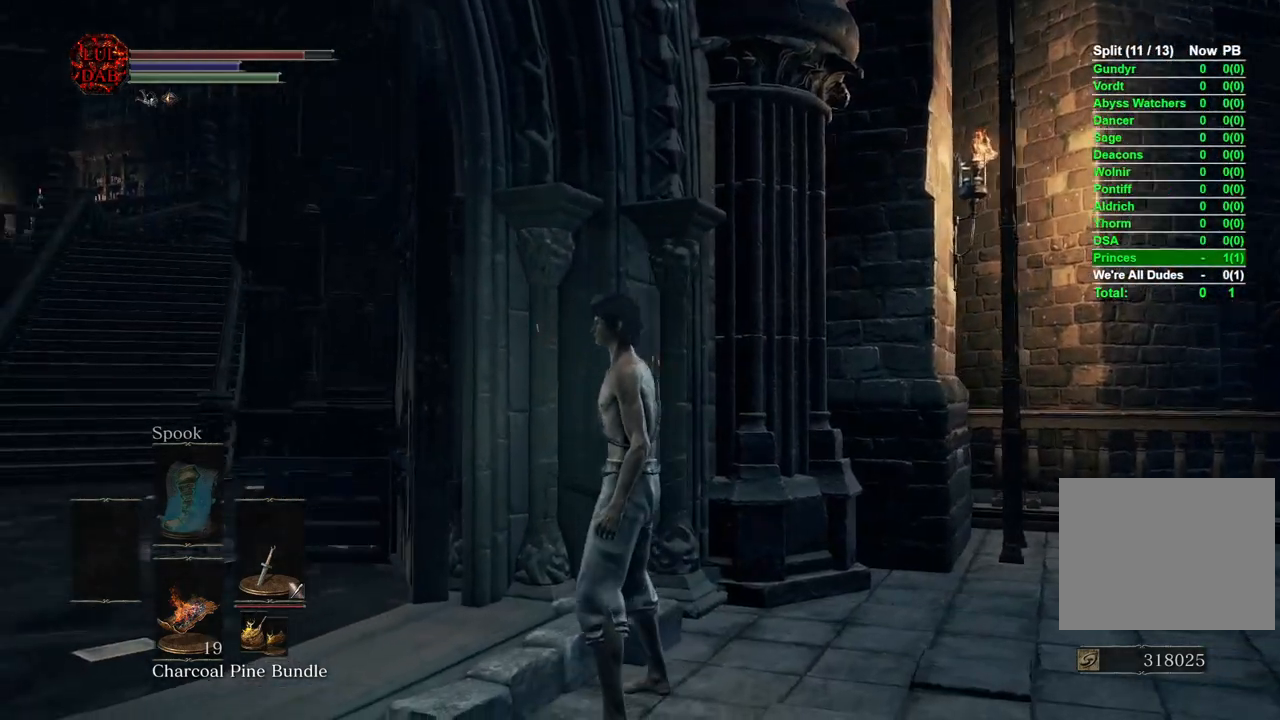
{"dt_ms": 500, "buttons": [], "left_stick": "up", "right_stick": "center", "events": [[117, "right_stick", "center"], [333, "right_stick", "right"], [450, "right_stick", "center"], [467, "left_stick", "up"]]}
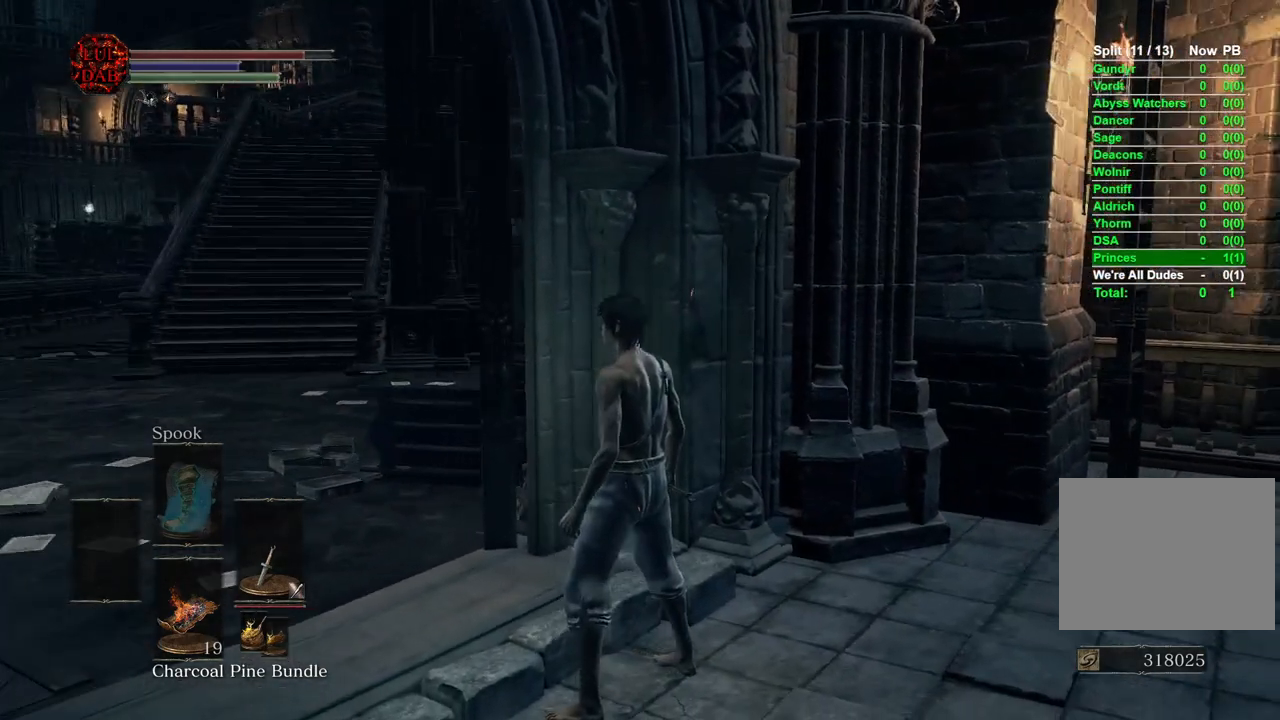
{"dt_ms": 500, "buttons": [], "left_stick": "up", "right_stick": "center", "events": [[133, "left_stick", "center"], [500, "left_stick", "up"]]}
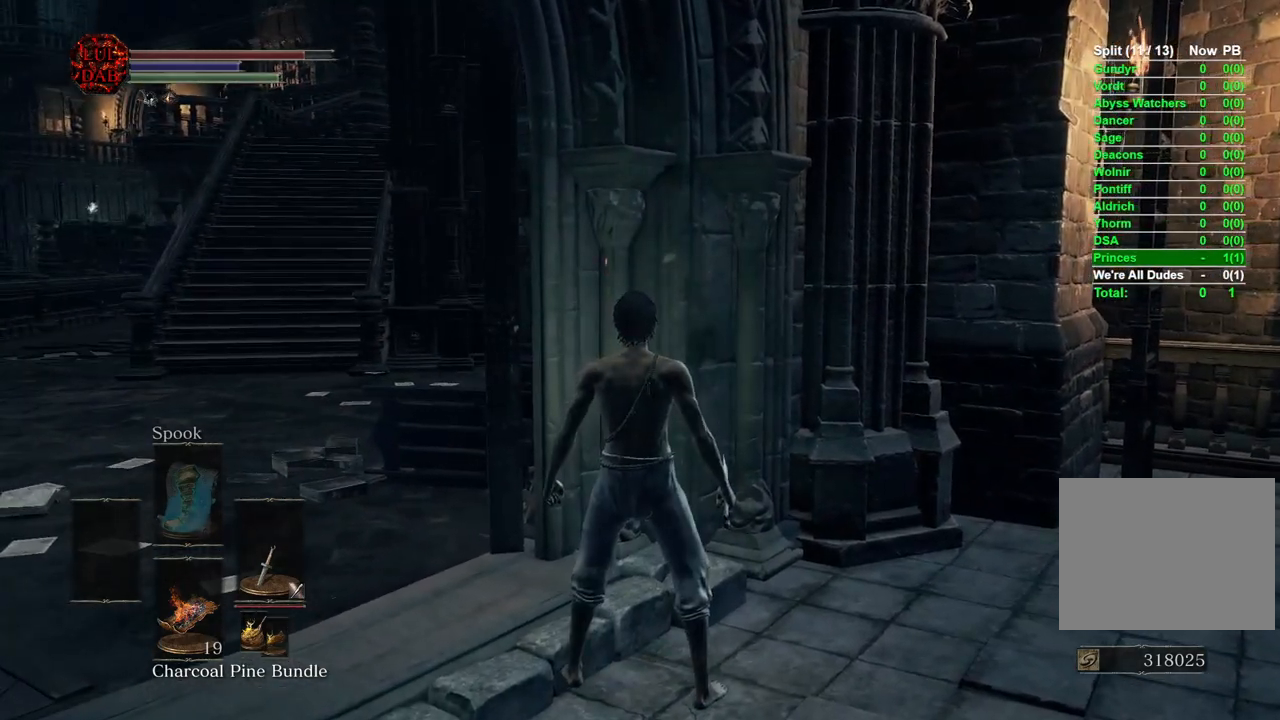
{"dt_ms": 500, "buttons": [], "left_stick": "center", "right_stick": "right", "events": [[100, "left_stick", "center"], [200, "right_stick", "right"]]}
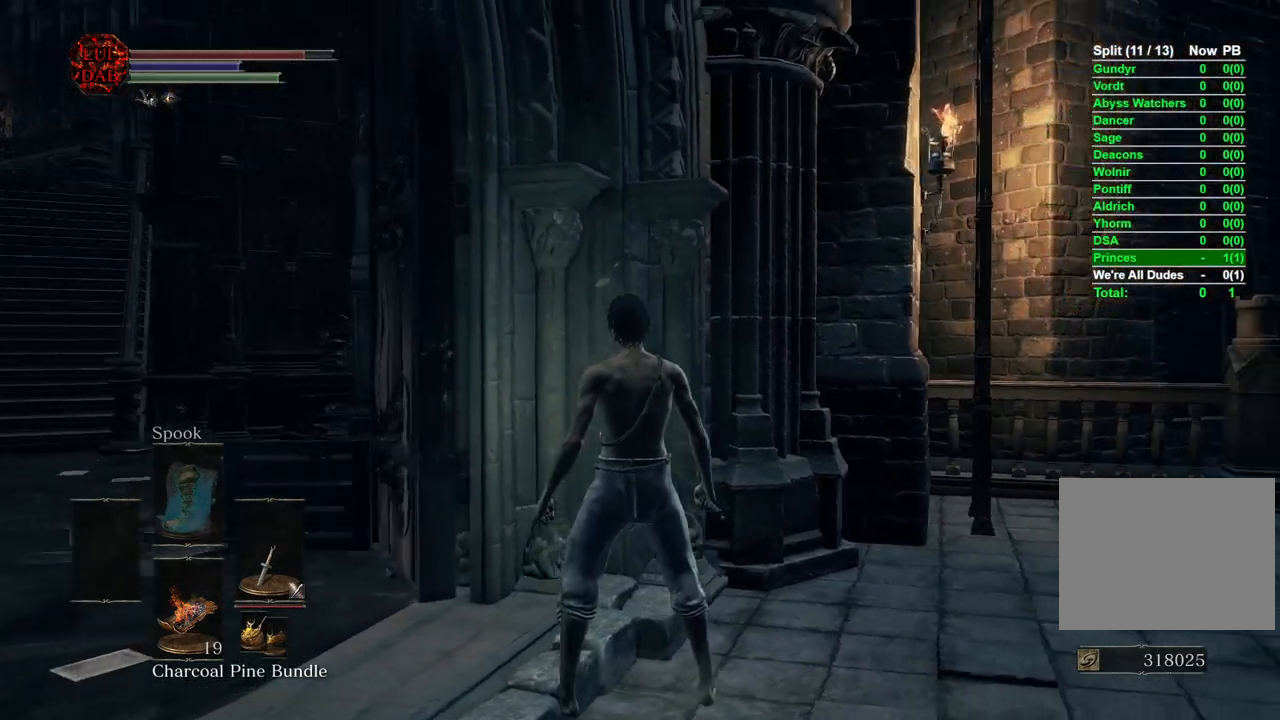
{"dt_ms": 500, "buttons": [], "left_stick": "right", "right_stick": "center", "events": [[50, "right_stick", "center"], [283, "left_stick", "right"]]}
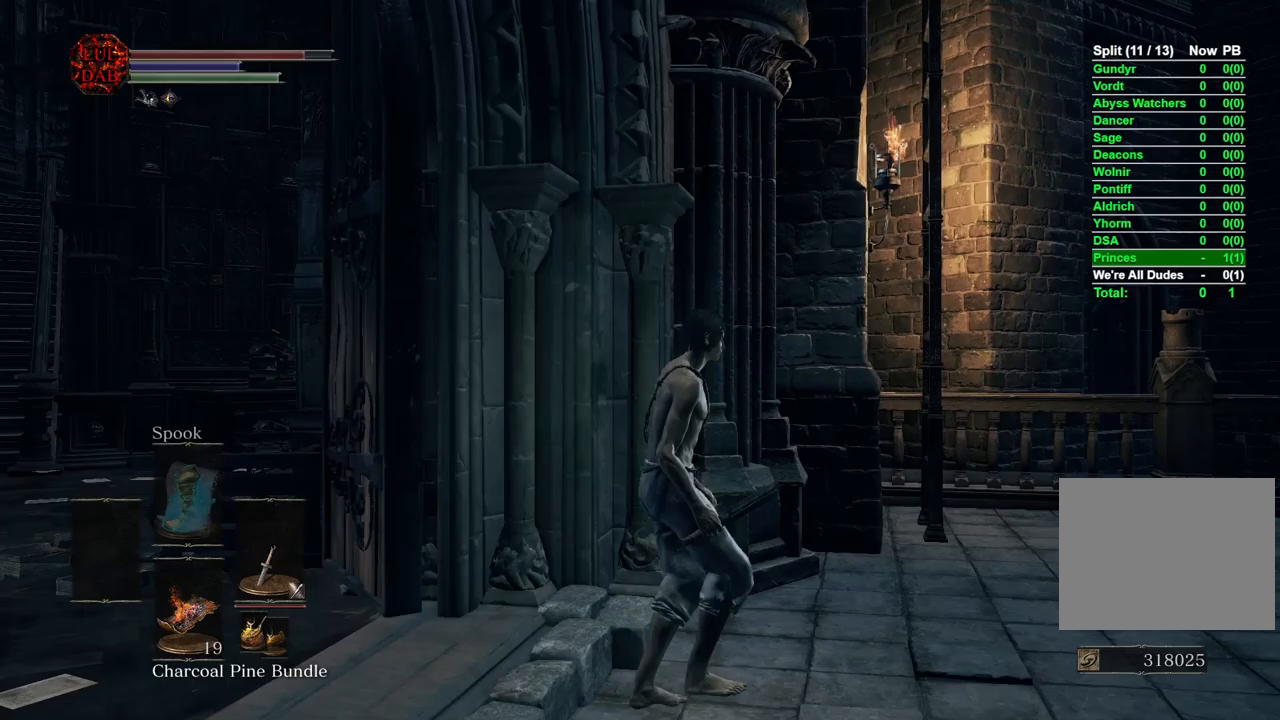
{"dt_ms": 500, "buttons": [], "left_stick": "center", "right_stick": "center", "events": [[383, "left_stick", "center"]]}
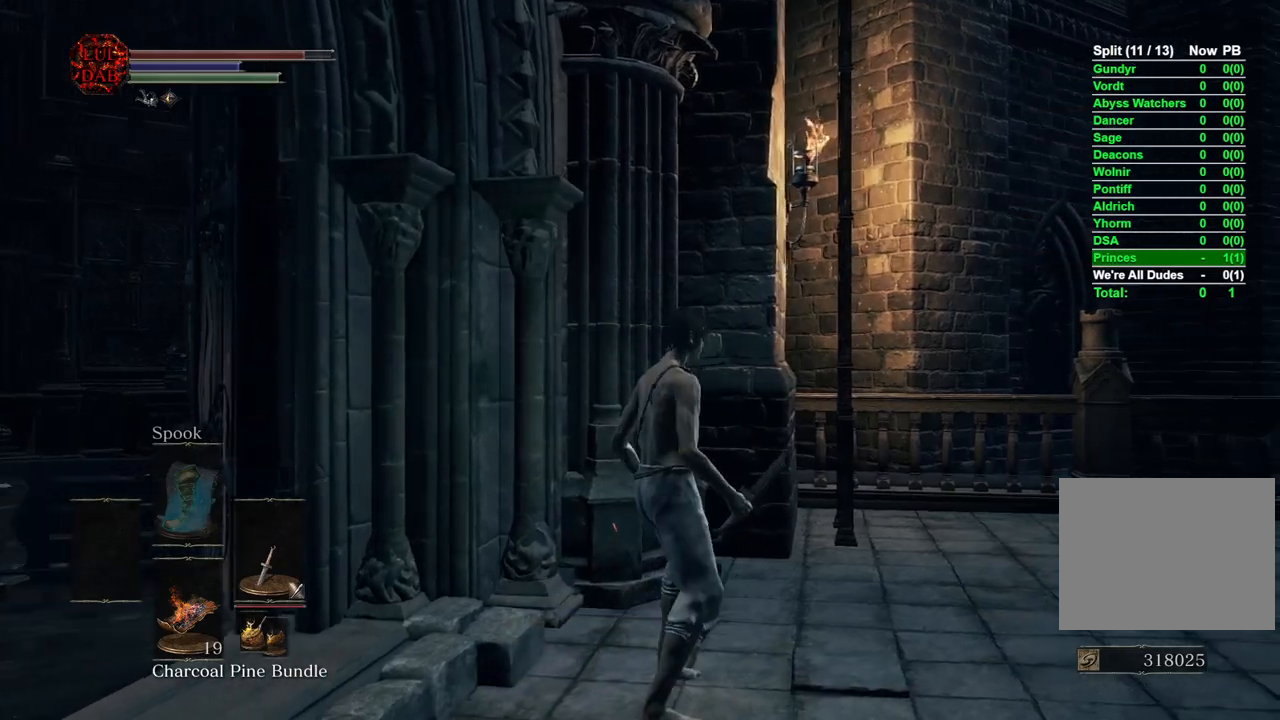
{"dt_ms": 500, "buttons": ["CIRCLE"], "left_stick": "up-right", "right_stick": "center", "events": [[50, "left_stick", "up-right"], [150, "CIRCLE", "down"]]}
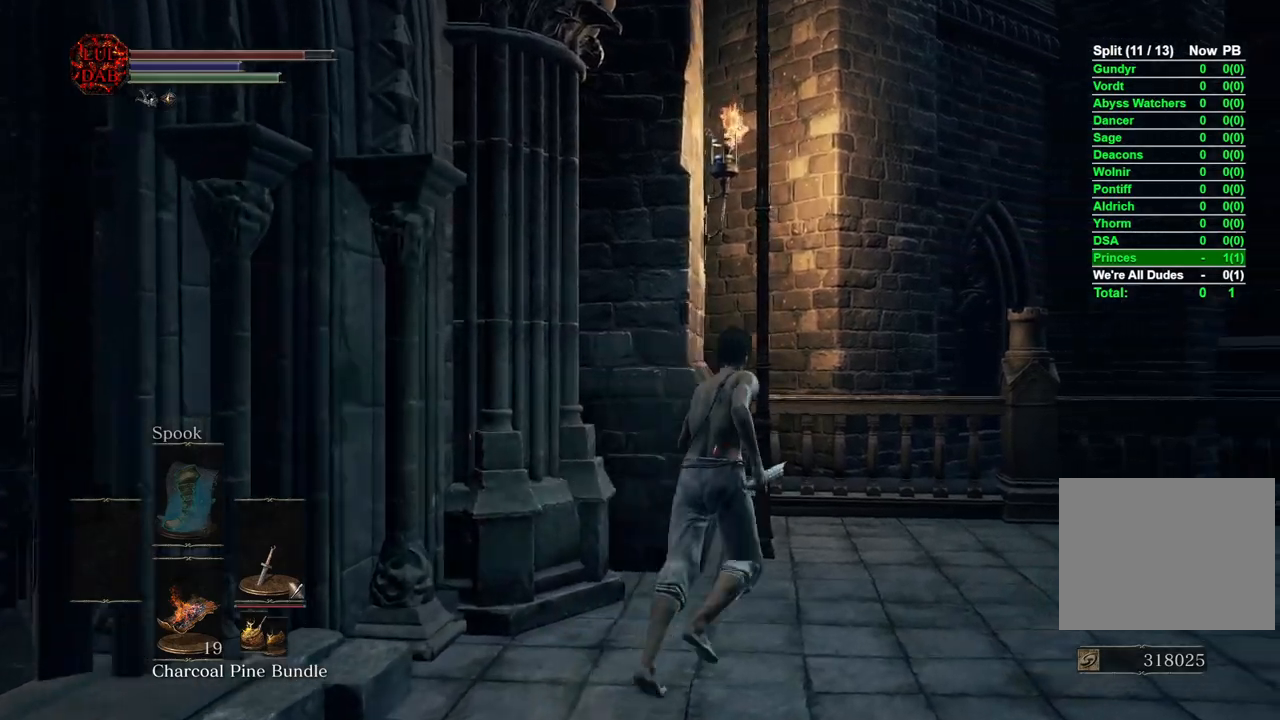
{"dt_ms": 500, "buttons": ["CROSS", "CIRCLE"], "left_stick": "up", "right_stick": "center", "events": [[250, "CROSS", "down"], [350, "CROSS", "up"], [433, "CROSS", "down"], [483, "left_stick", "up"]]}
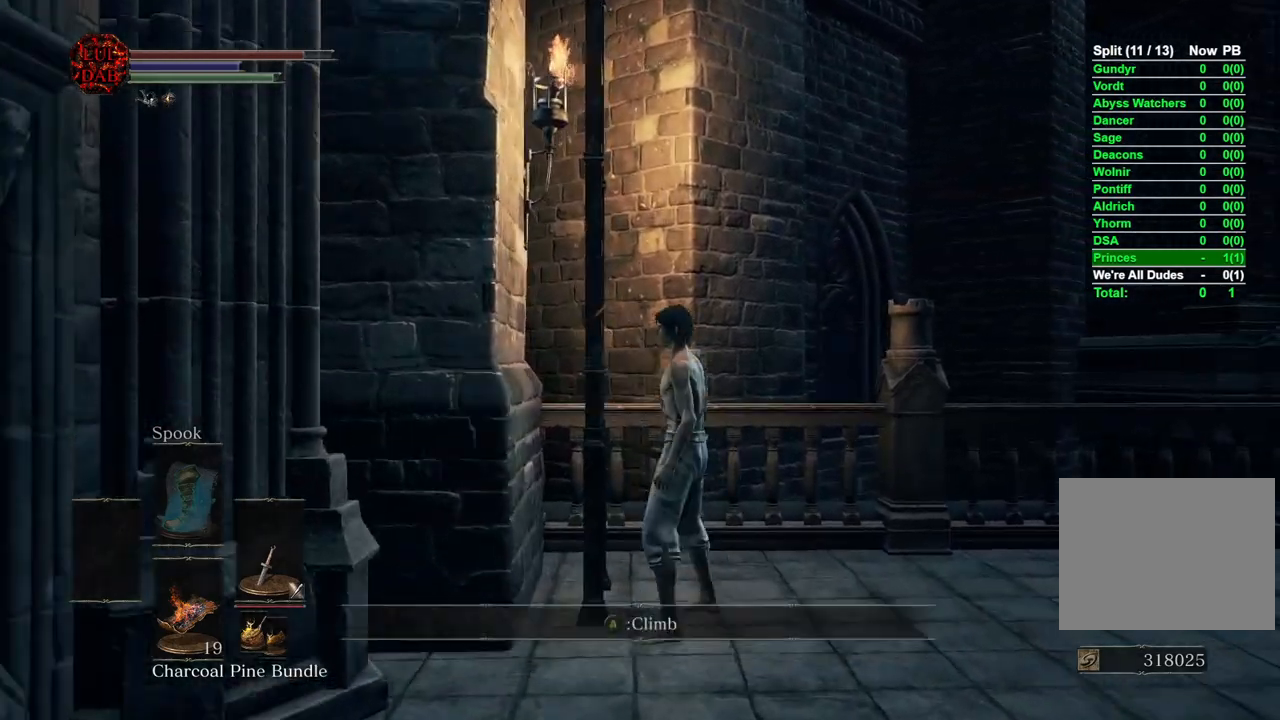
{"dt_ms": 500, "buttons": ["CIRCLE"], "left_stick": "up", "right_stick": "left", "events": [[17, "CROSS", "up"], [83, "CROSS", "down"], [183, "CROSS", "up"], [267, "right_stick", "left"]]}
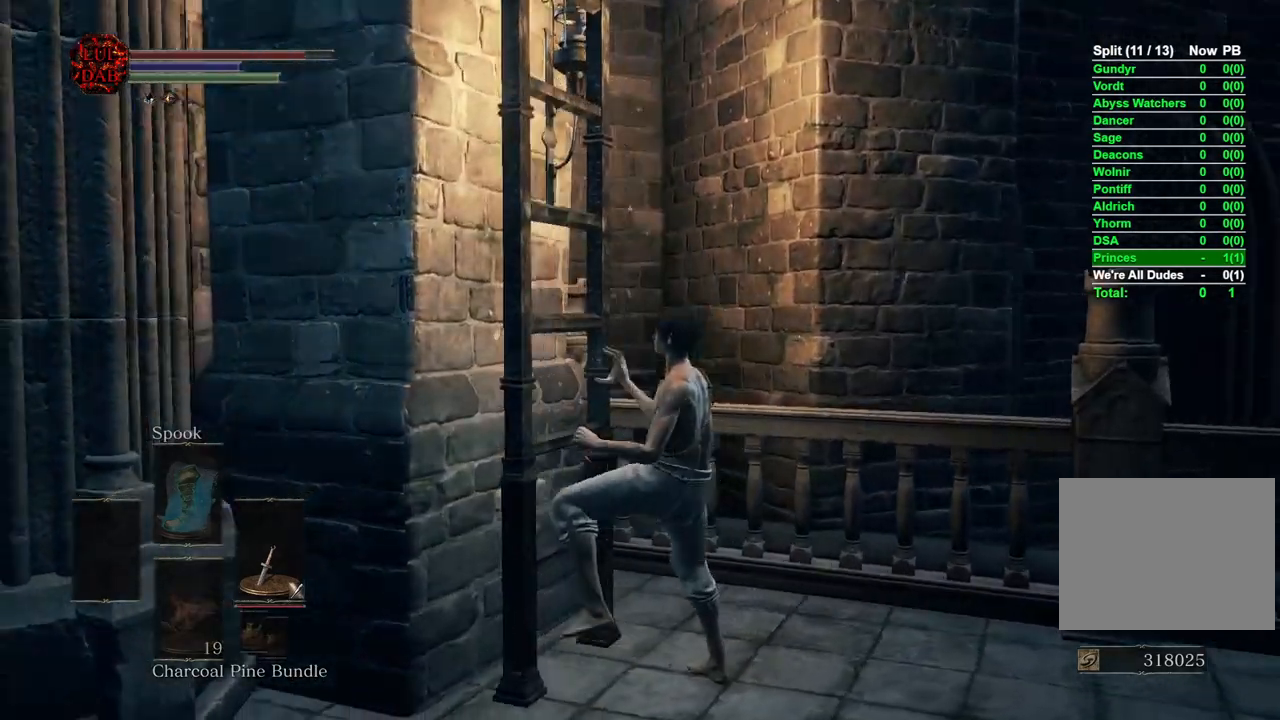
{"dt_ms": 500, "buttons": ["CIRCLE"], "left_stick": "up", "right_stick": "left", "events": [[117, "right_stick", "center"], [483, "right_stick", "left"]]}
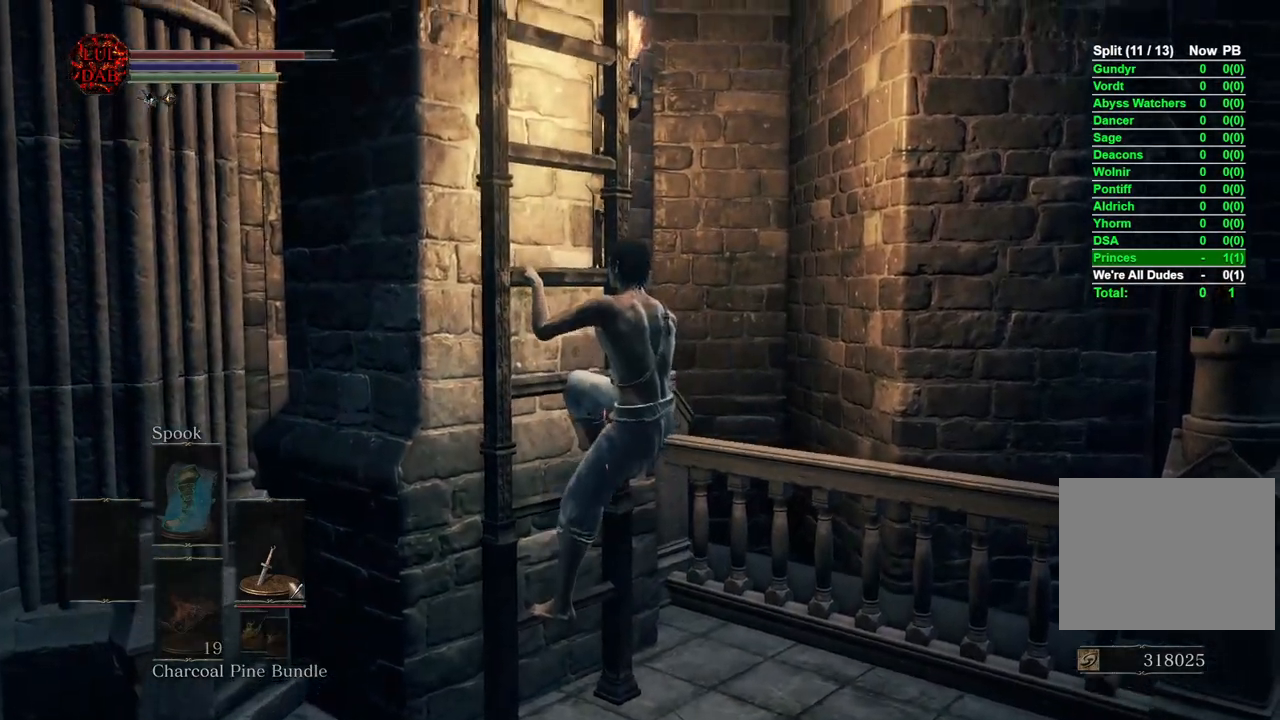
{"dt_ms": 500, "buttons": ["CIRCLE"], "left_stick": "up", "right_stick": "left", "events": []}
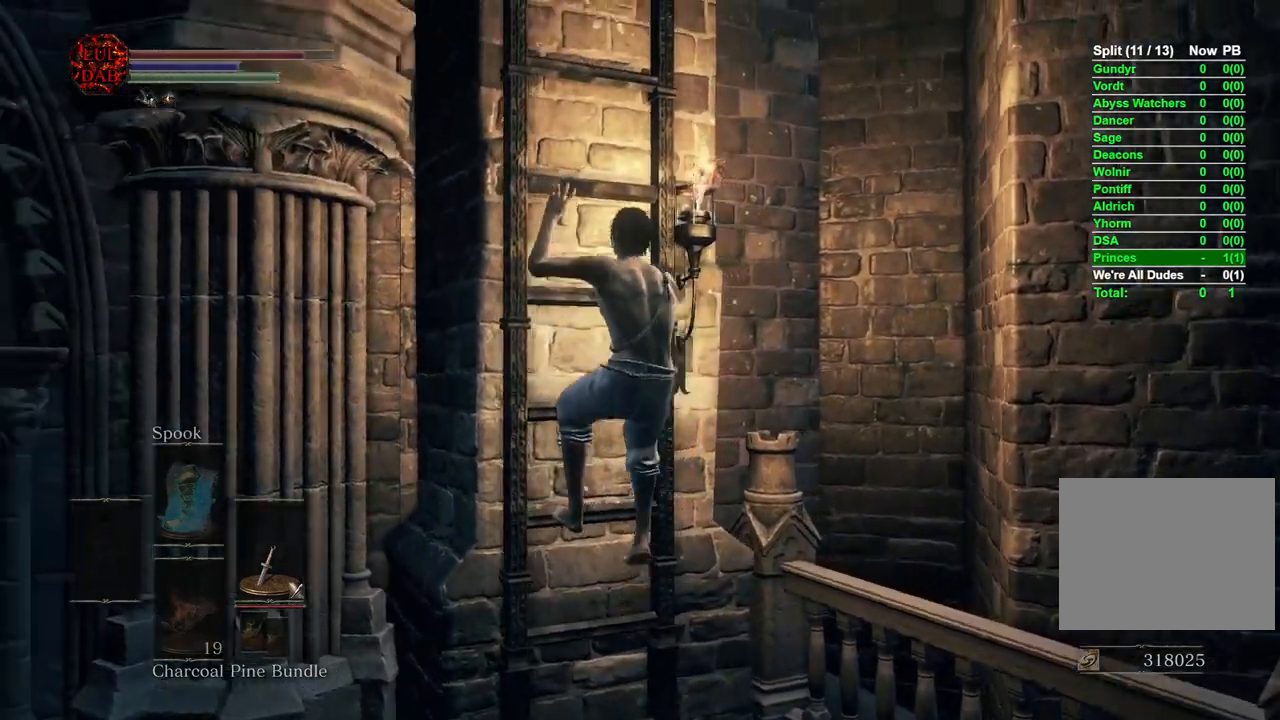
{"dt_ms": 500, "buttons": ["CIRCLE"], "left_stick": "up", "right_stick": "center", "events": [[467, "right_stick", "center"]]}
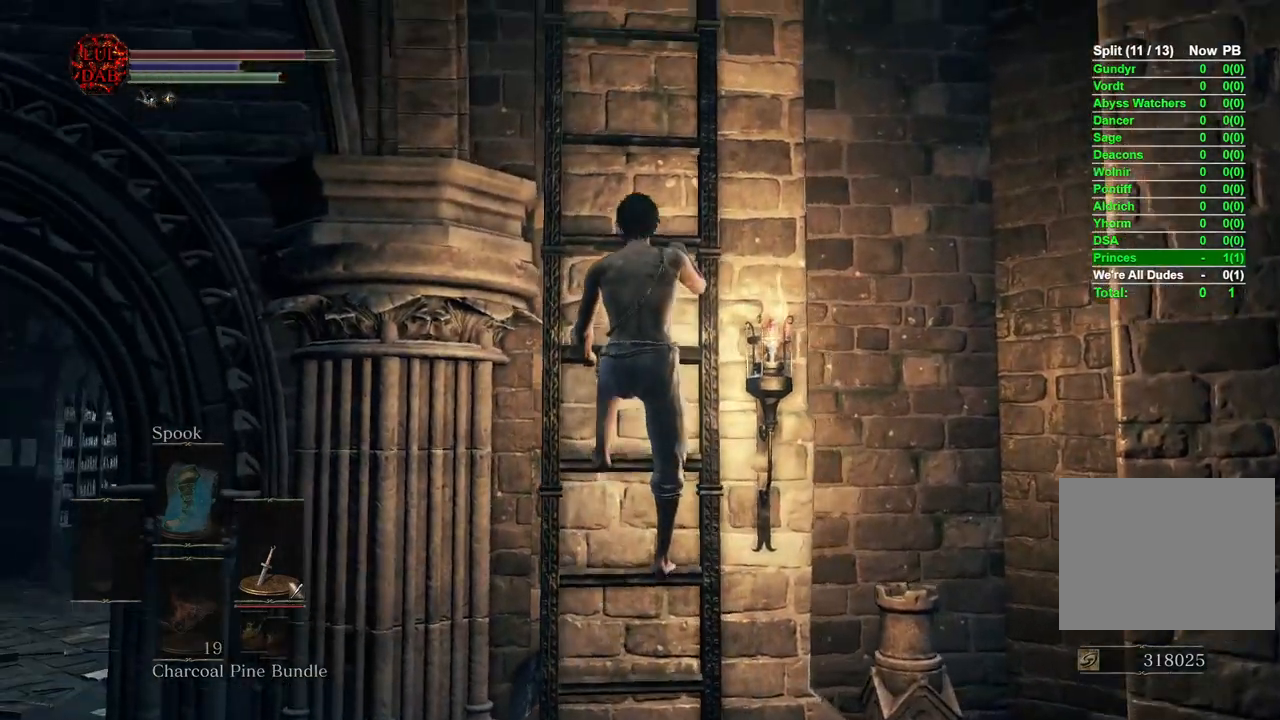
{"dt_ms": 500, "buttons": ["CIRCLE"], "left_stick": "up", "right_stick": "center", "events": [[133, "right_stick", "left"], [483, "right_stick", "center"]]}
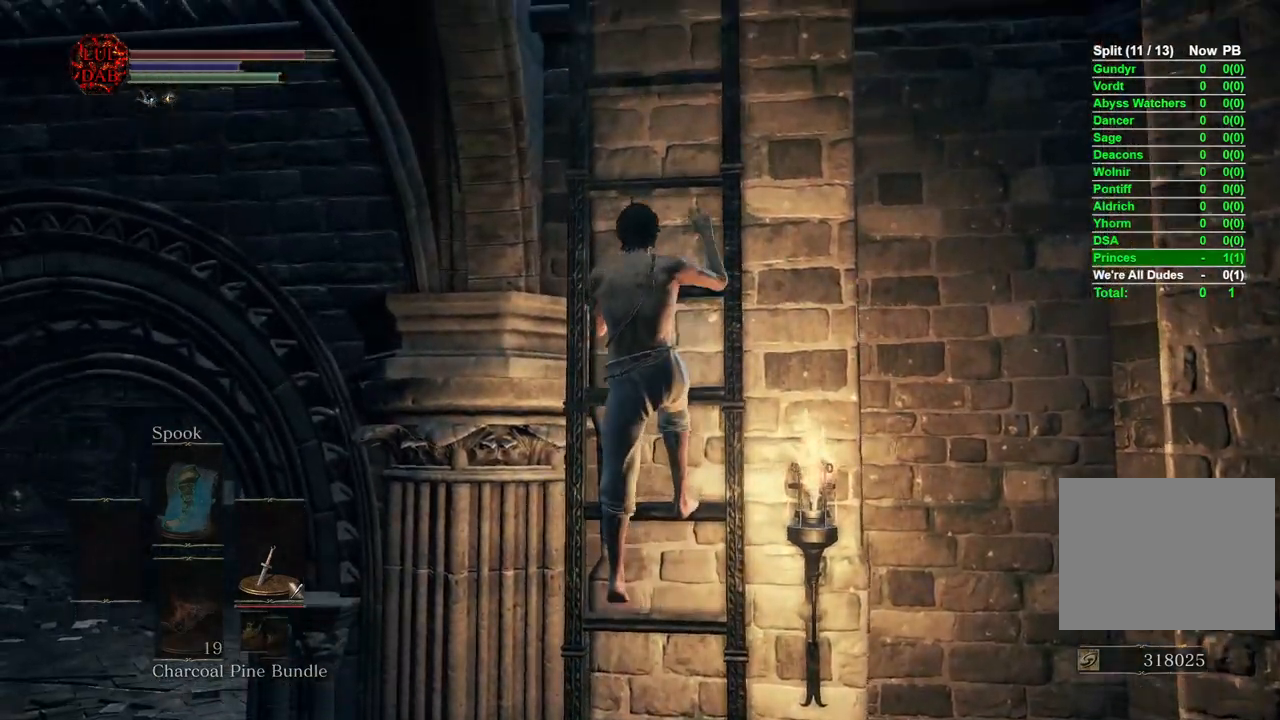
{"dt_ms": 500, "buttons": ["CIRCLE"], "left_stick": "up", "right_stick": "center", "events": [[33, "right_stick", "down-left"], [217, "right_stick", "center"]]}
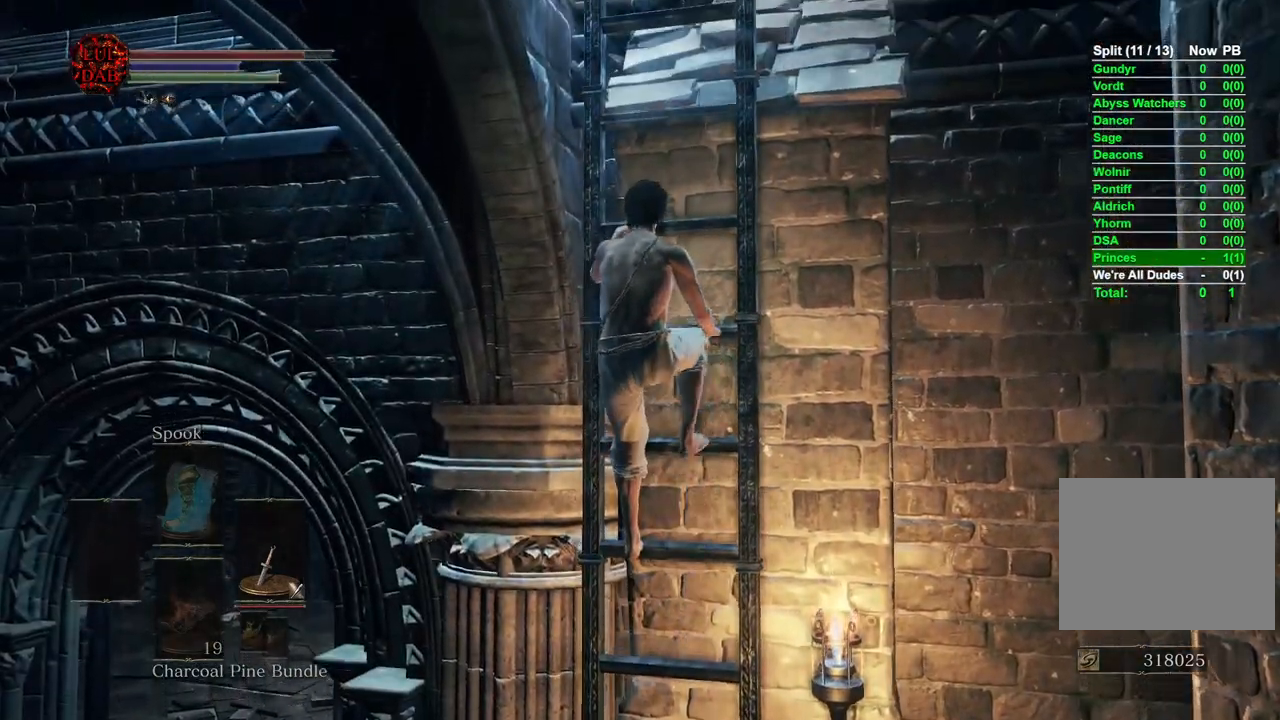
{"dt_ms": 500, "buttons": ["CIRCLE"], "left_stick": "up", "right_stick": "center", "events": [[67, "right_stick", "up"], [167, "right_stick", "center"]]}
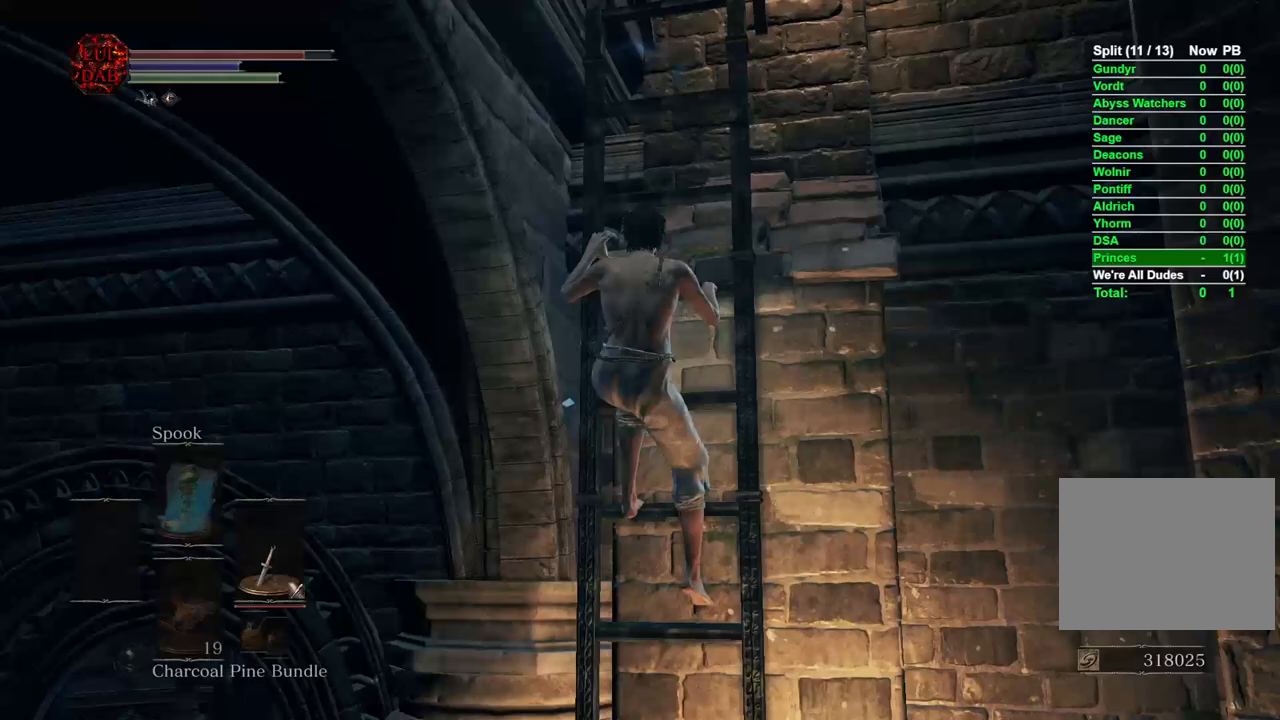
{"dt_ms": 500, "buttons": ["CIRCLE"], "left_stick": "up", "right_stick": "down-left", "events": [[383, "right_stick", "down-left"]]}
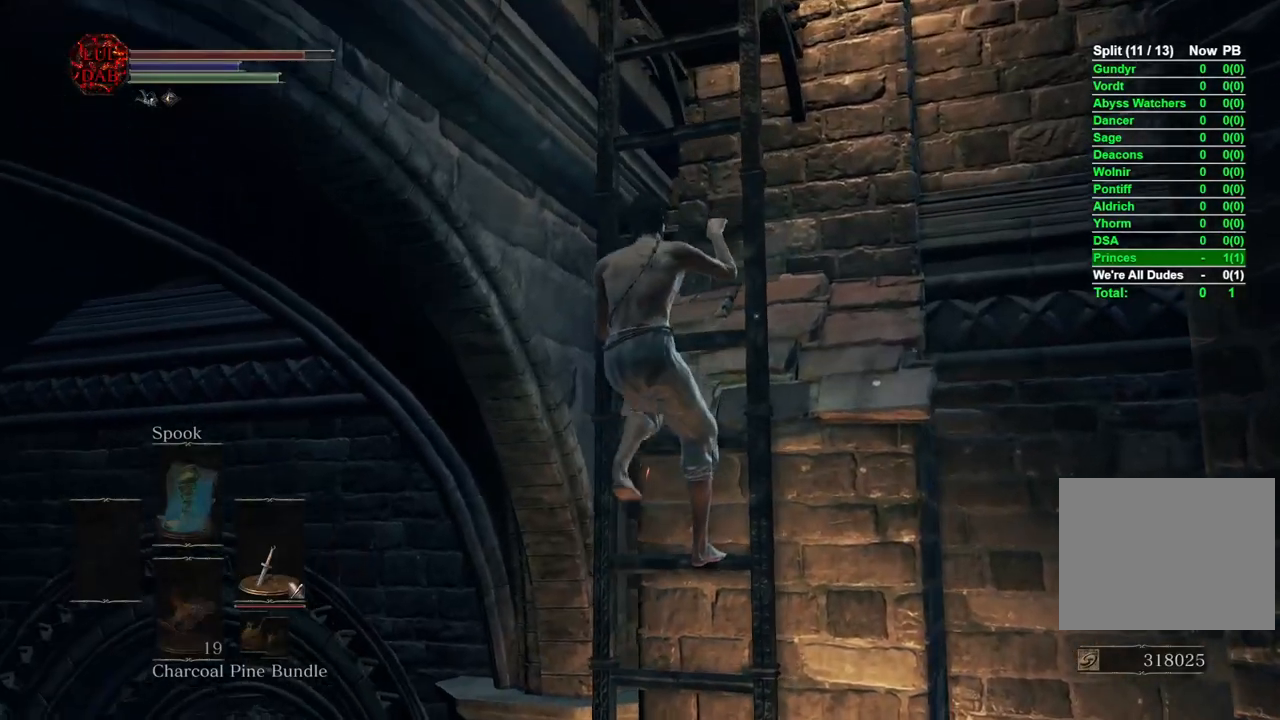
{"dt_ms": 500, "buttons": [], "left_stick": "up", "right_stick": "center", "events": [[17, "right_stick", "center"], [117, "CIRCLE", "up"], [200, "right_stick", "down"], [283, "right_stick", "center"]]}
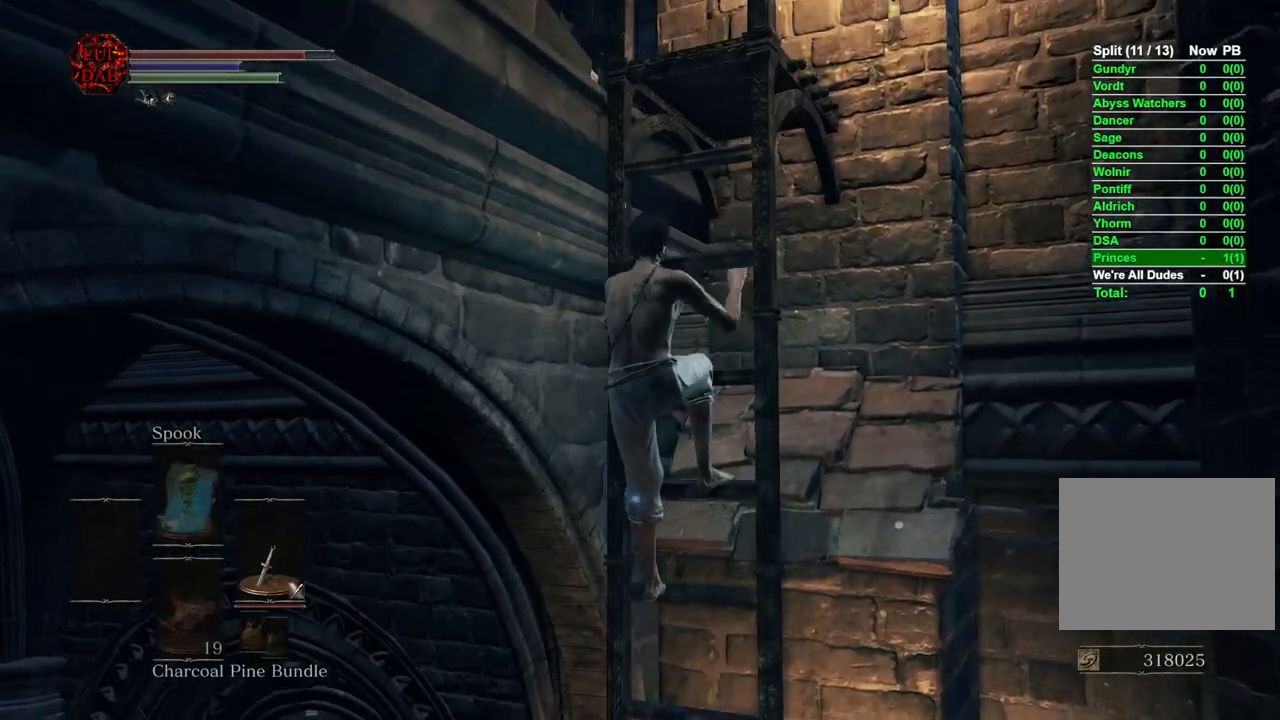
{"dt_ms": 500, "buttons": [], "left_stick": "center", "right_stick": "left", "events": [[117, "right_stick", "down"], [233, "right_stick", "center"], [333, "left_stick", "center"], [417, "right_stick", "left"]]}
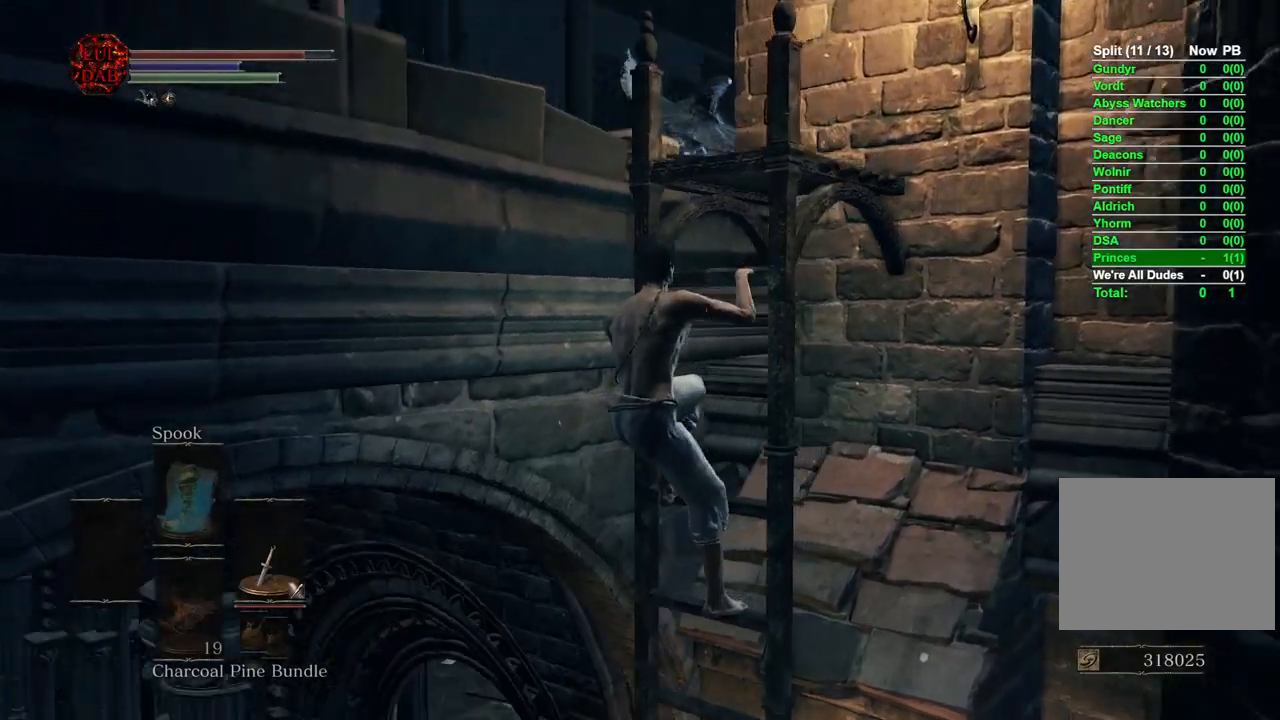
{"dt_ms": 500, "buttons": [], "left_stick": "up", "right_stick": "center", "events": [[50, "right_stick", "center"], [200, "right_stick", "down-left"], [317, "right_stick", "center"], [400, "left_stick", "up"]]}
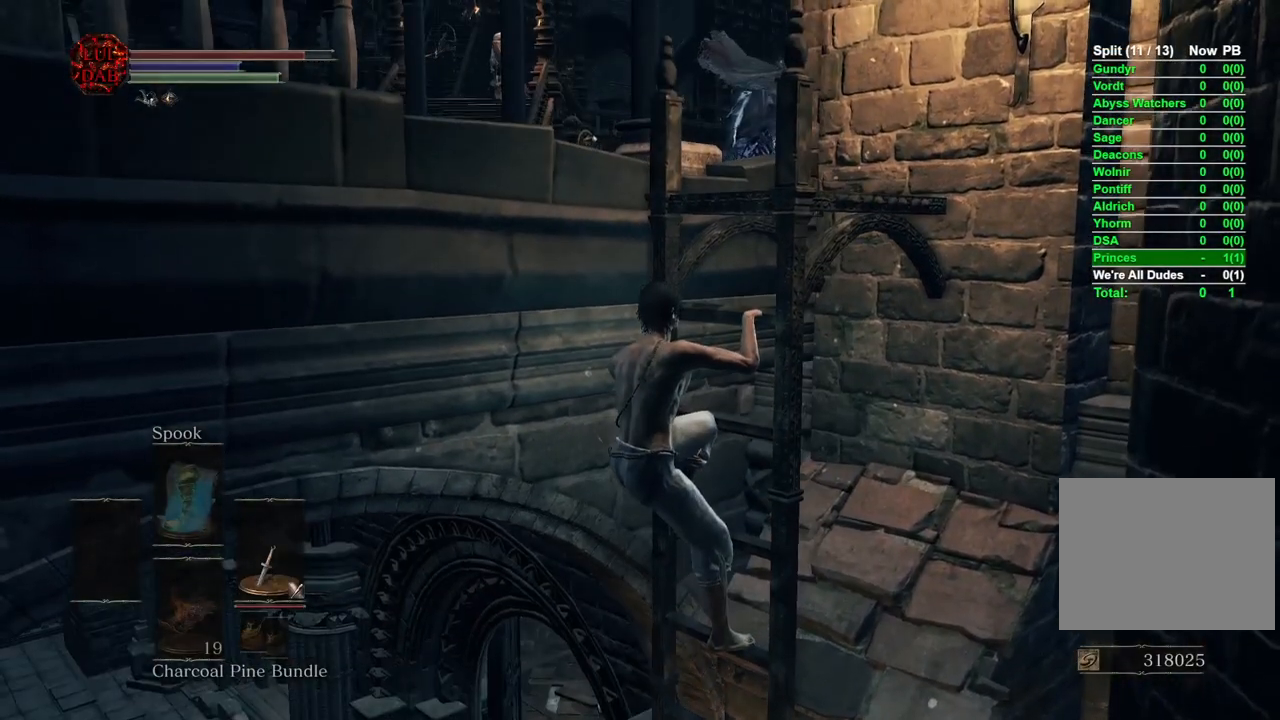
{"dt_ms": 500, "buttons": [], "left_stick": "center", "right_stick": "center", "events": [[17, "left_stick", "center"], [67, "right_stick", "left"], [200, "right_stick", "center"]]}
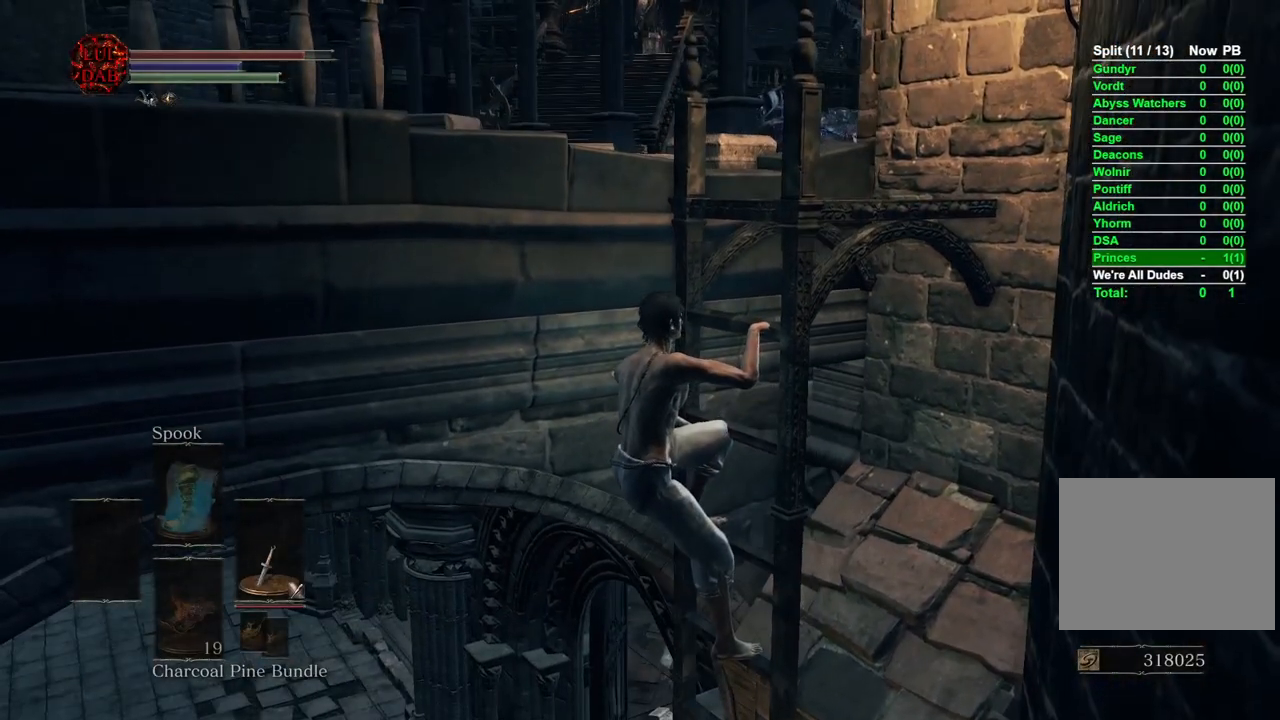
{"dt_ms": 500, "buttons": [], "left_stick": "center", "right_stick": "center", "events": [[67, "right_stick", "up-right"], [167, "right_stick", "center"]]}